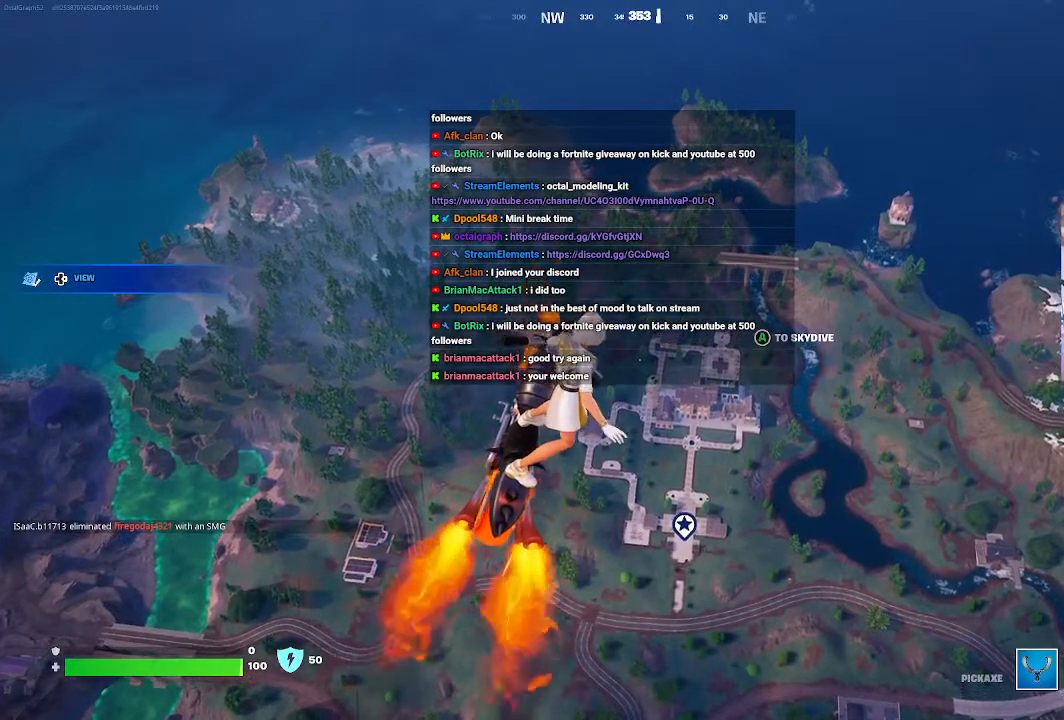
Gameplay with a controller (Xbox layout); each line is a JSON object with the inputs held at the frame after it. "events" lists button and stick changes between this image and that frame as [ms after this image, input, new state], when the widget could be followed in between.
{"buttons": [], "left_stick": "up", "right_stick": "center", "events": []}
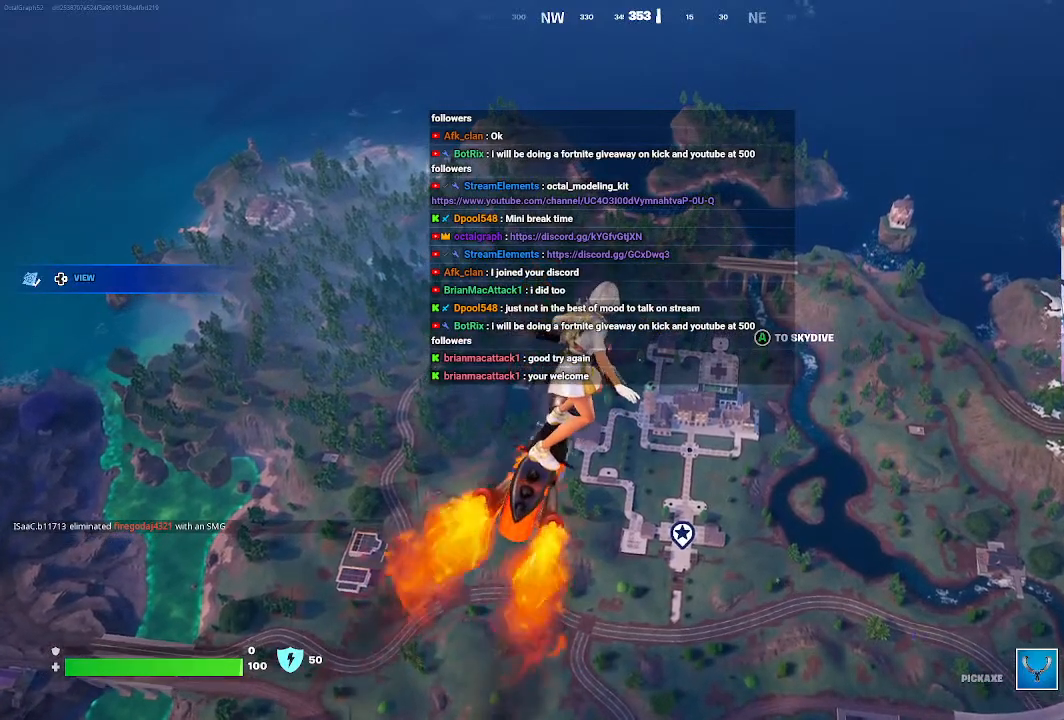
{"buttons": [], "left_stick": "up", "right_stick": "center", "events": []}
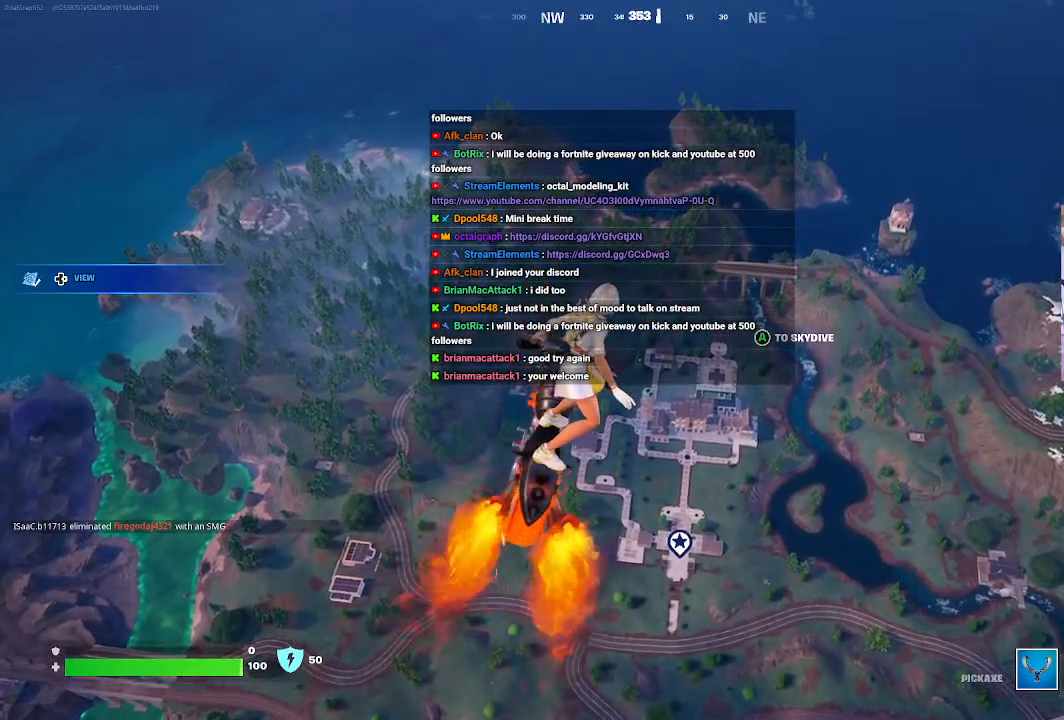
{"buttons": [], "left_stick": "up", "right_stick": "center", "events": []}
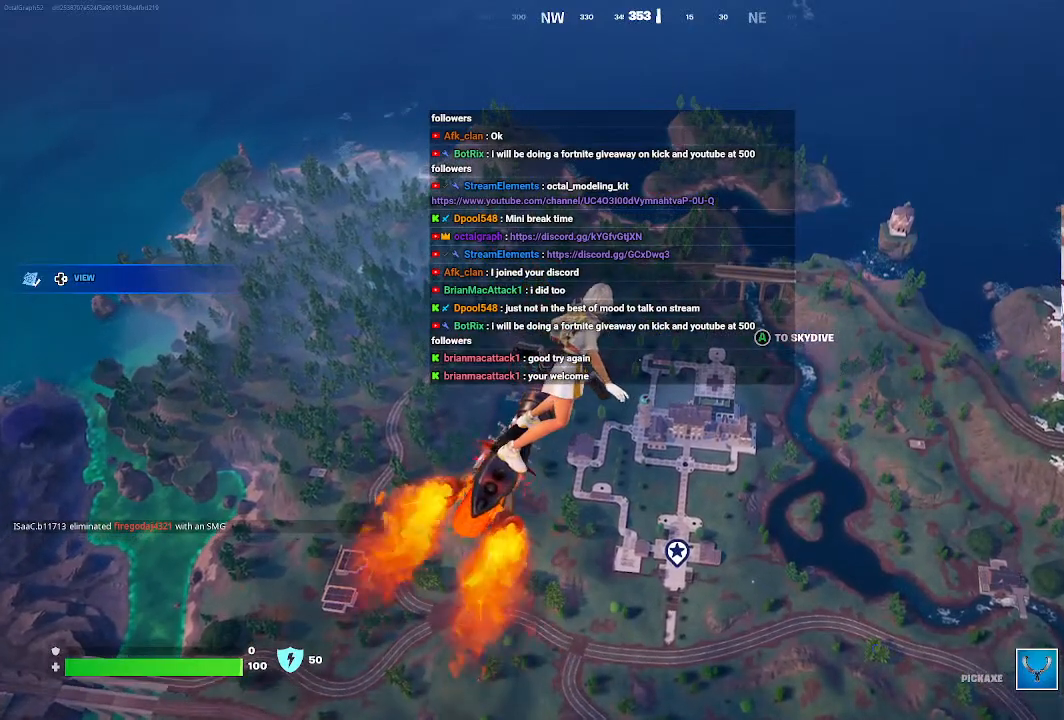
{"buttons": [], "left_stick": "up-right", "right_stick": "center", "events": [[200, "left_stick", "up-right"]]}
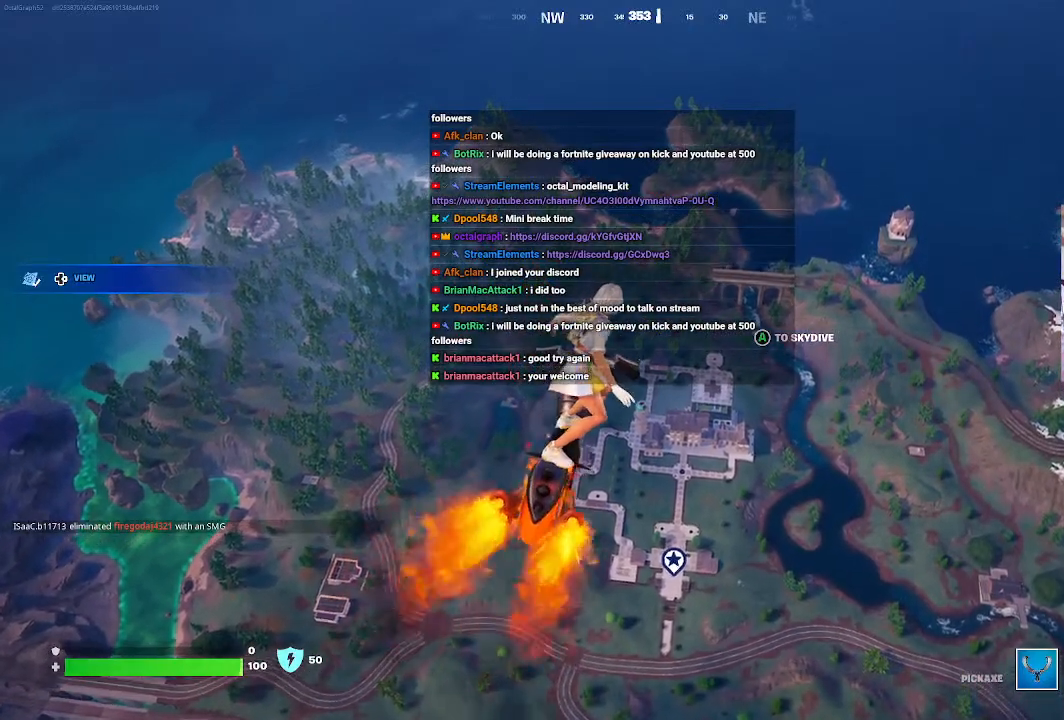
{"buttons": [], "left_stick": "up-right", "right_stick": "center", "events": [[67, "A", "down"], [233, "A", "up"]]}
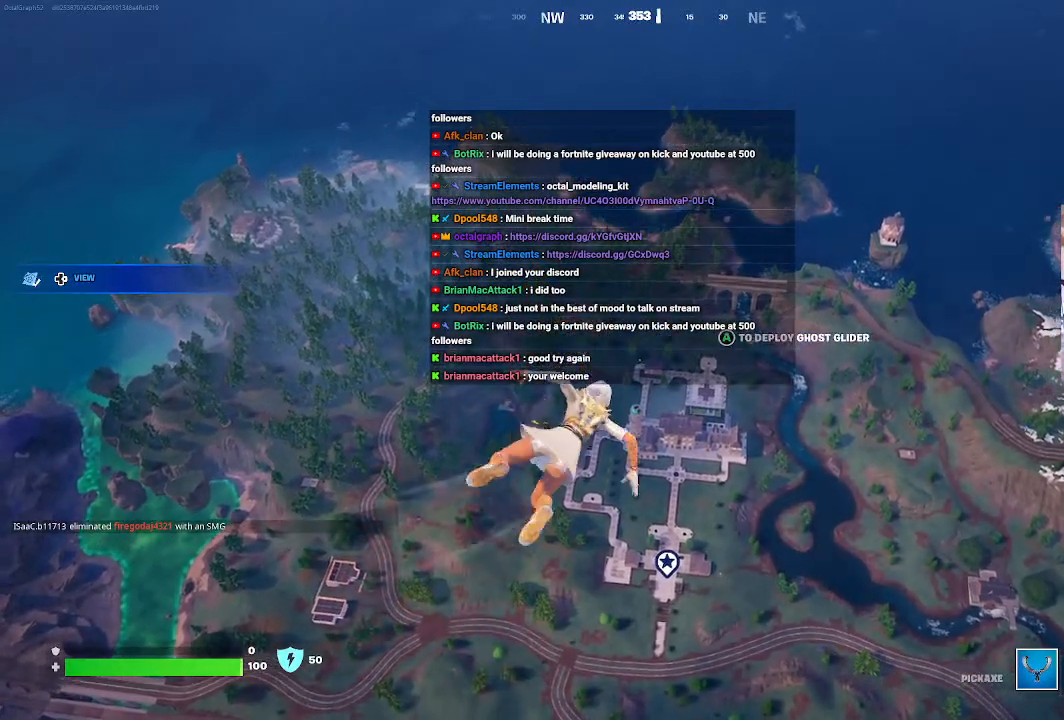
{"buttons": [], "left_stick": "up", "right_stick": "center", "events": [[333, "left_stick", "up"]]}
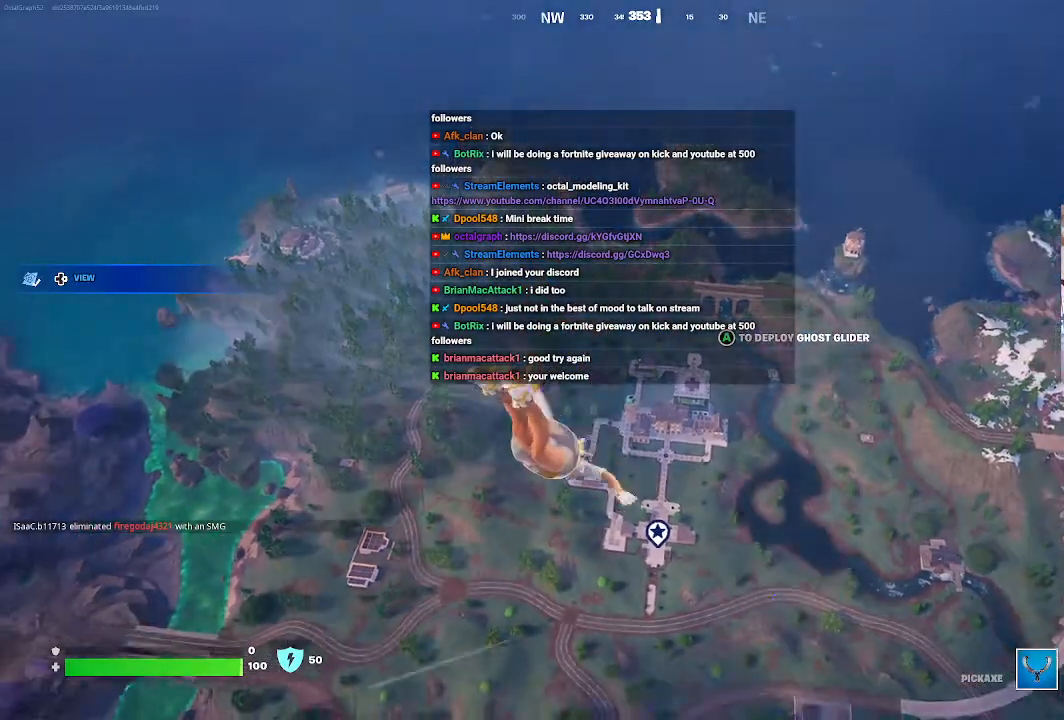
{"buttons": [], "left_stick": "up", "right_stick": "center", "events": [[133, "left_stick", "up-left"], [500, "left_stick", "up"]]}
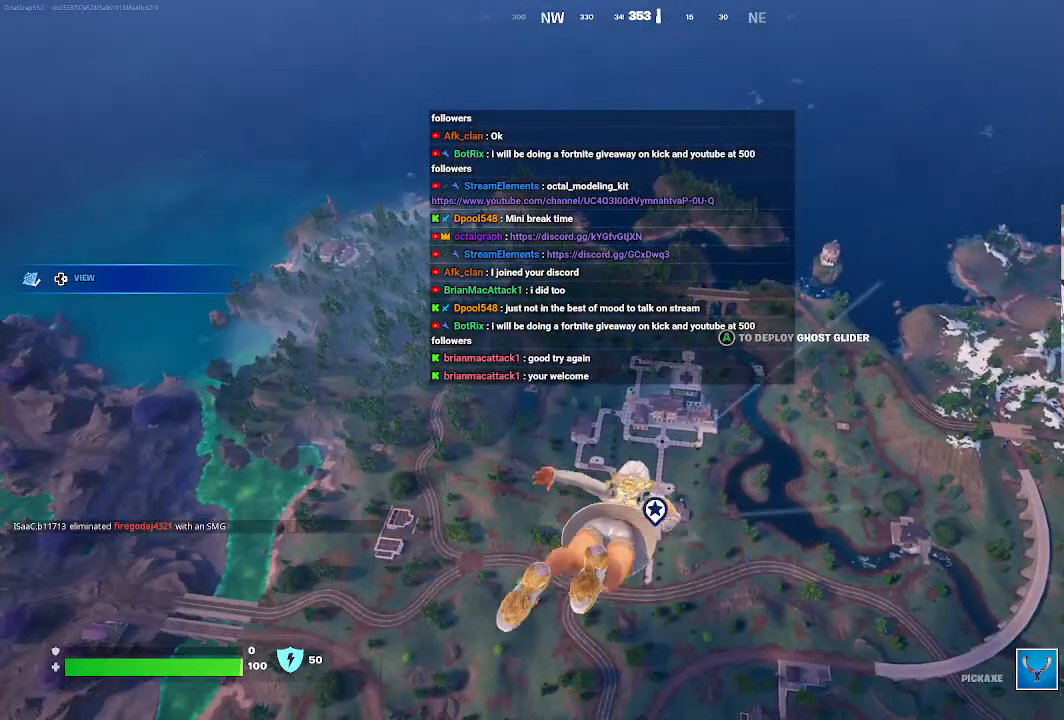
{"buttons": [], "left_stick": "up", "right_stick": "center", "events": []}
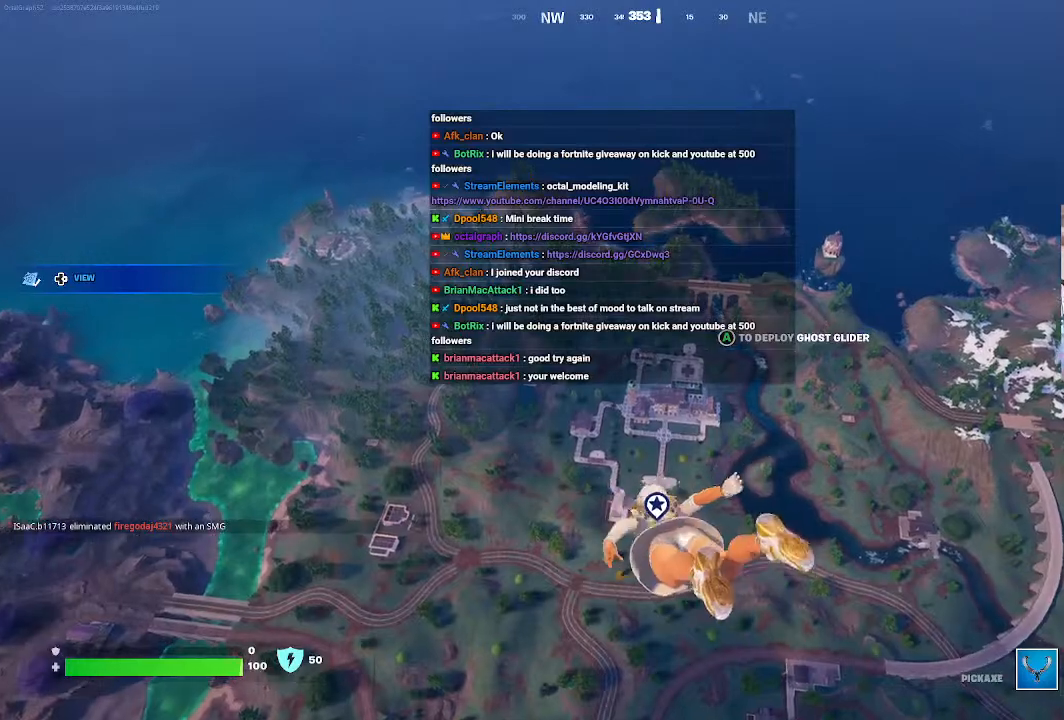
{"buttons": [], "left_stick": "up", "right_stick": "center", "events": []}
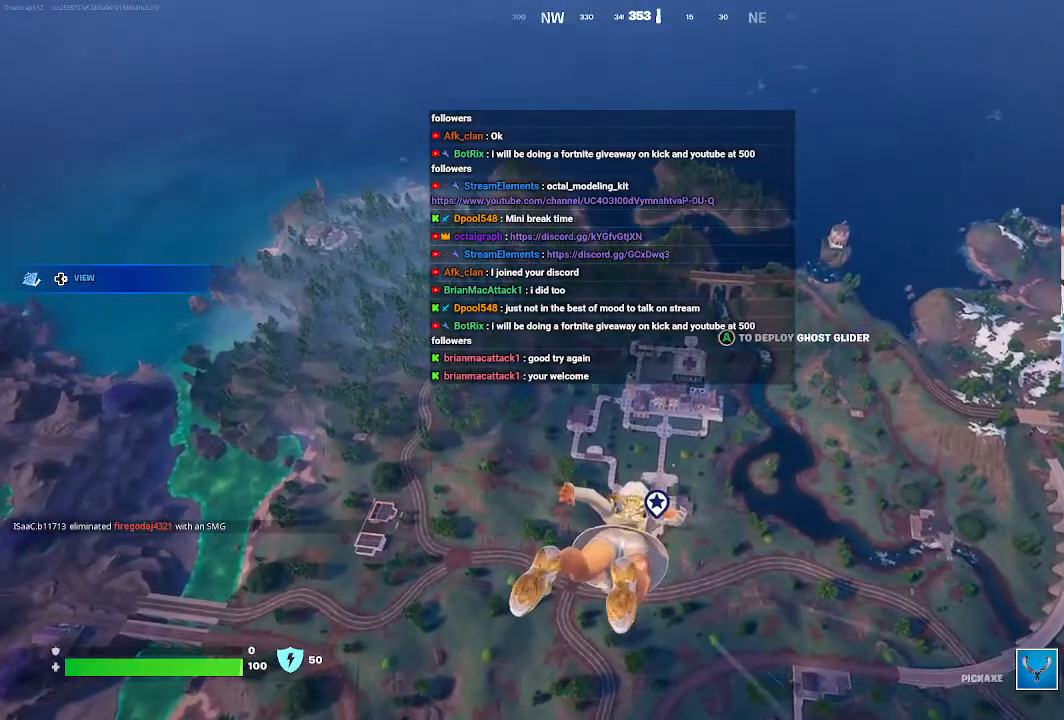
{"buttons": [], "left_stick": "up", "right_stick": "center", "events": []}
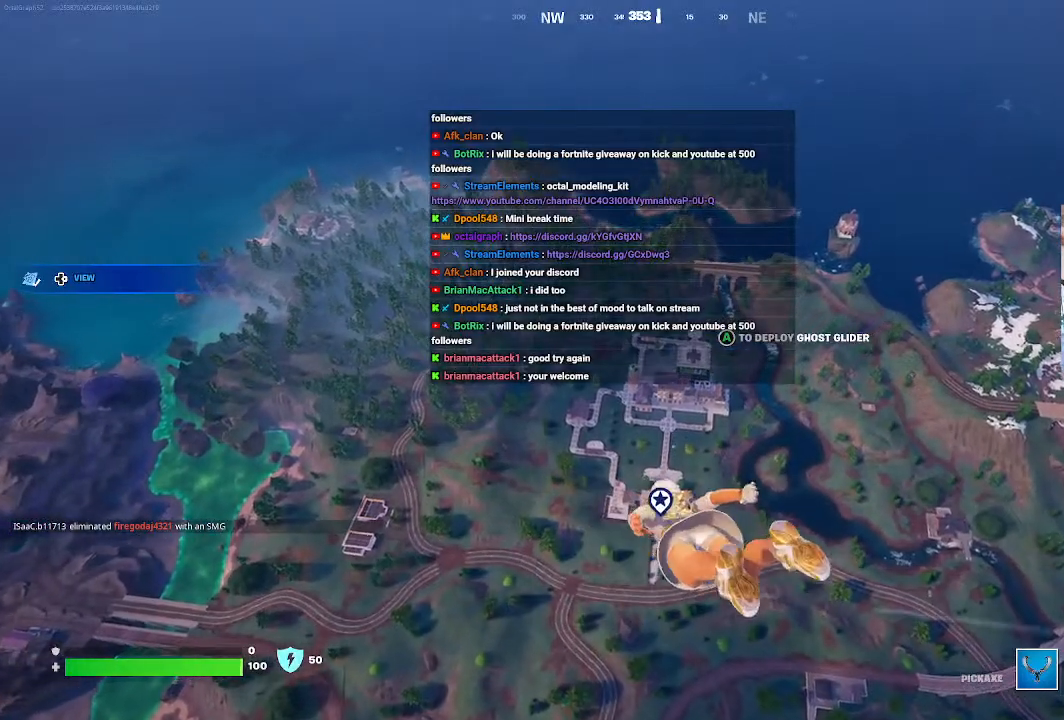
{"buttons": [], "left_stick": "up", "right_stick": "center", "events": []}
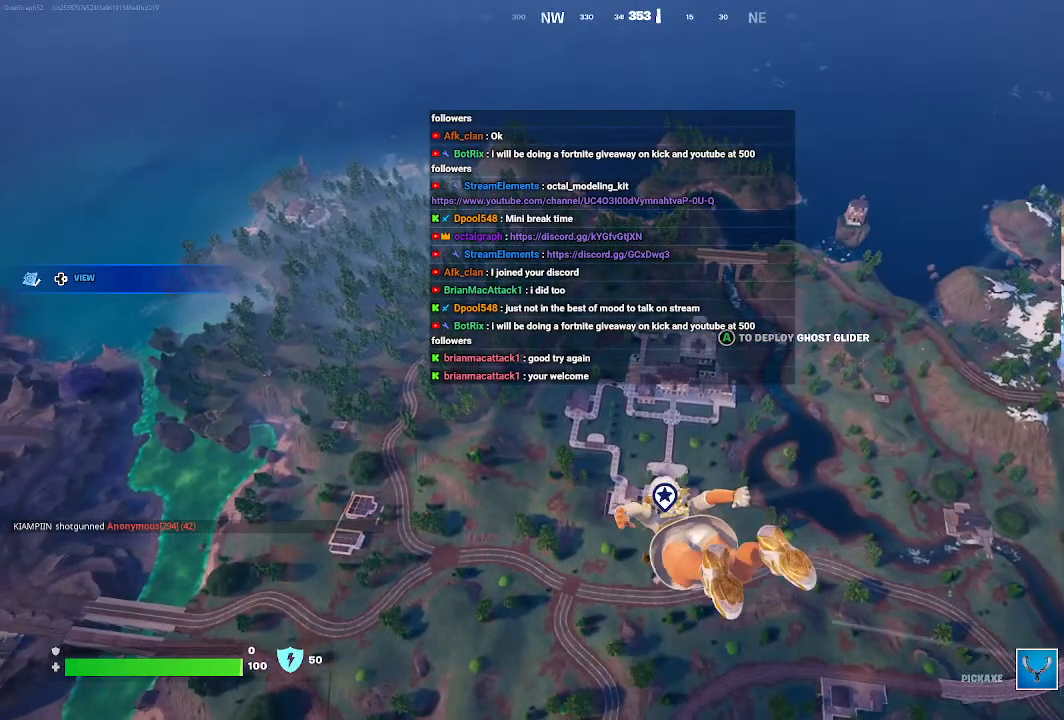
{"buttons": [], "left_stick": "up", "right_stick": "center", "events": []}
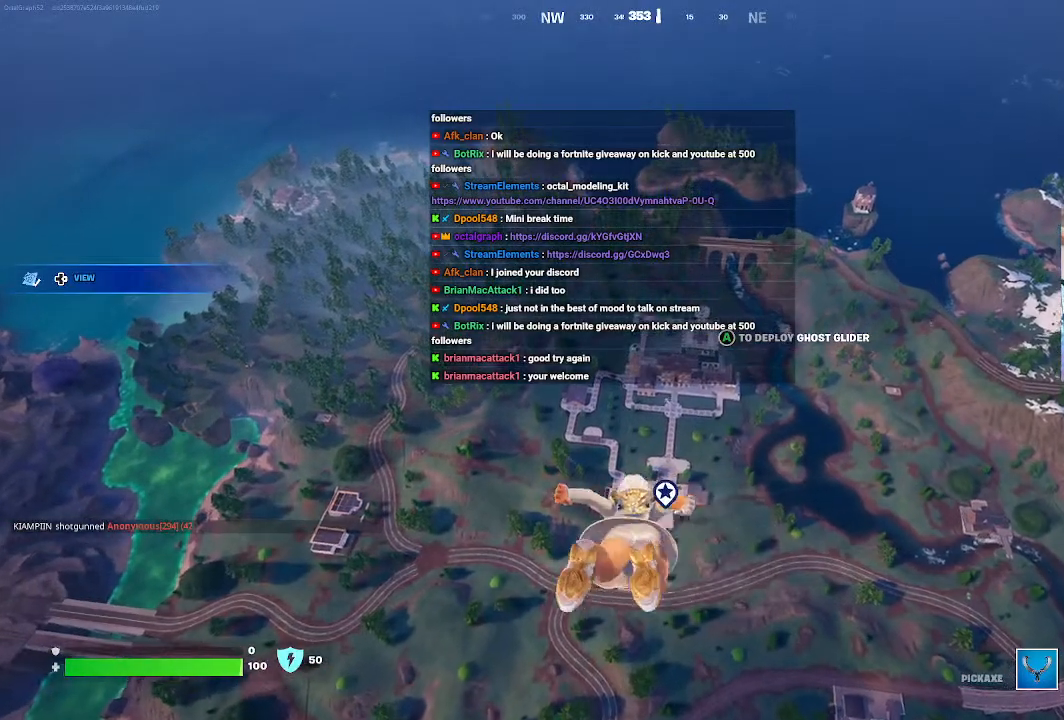
{"buttons": [], "left_stick": "up", "right_stick": "center", "events": []}
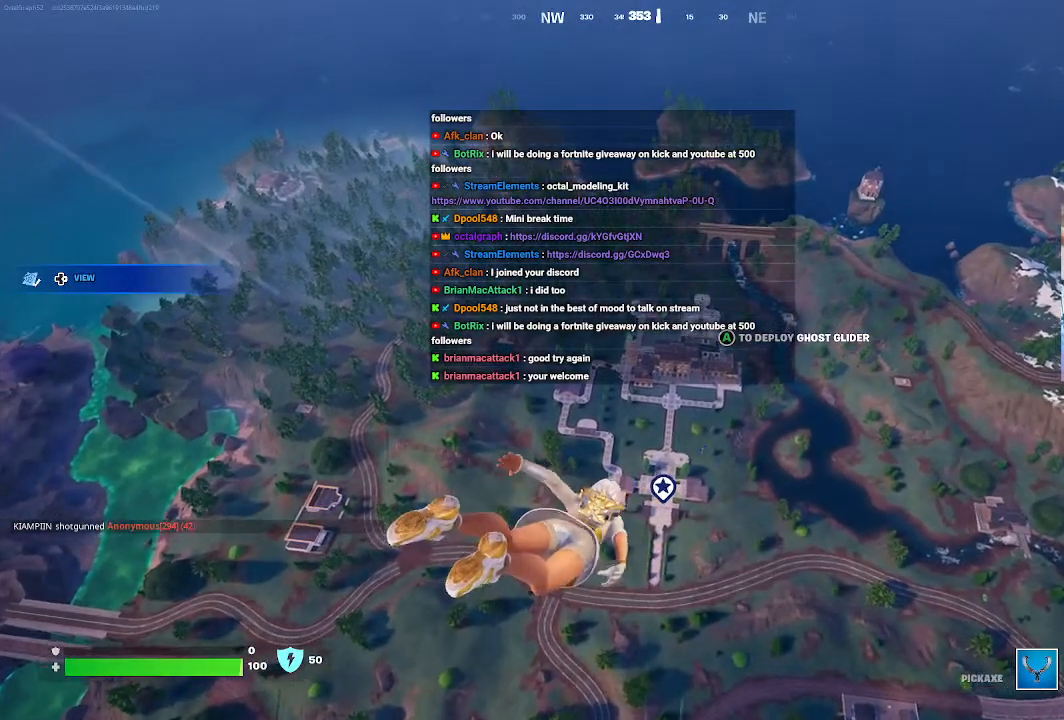
{"buttons": [], "left_stick": "up", "right_stick": "center", "events": []}
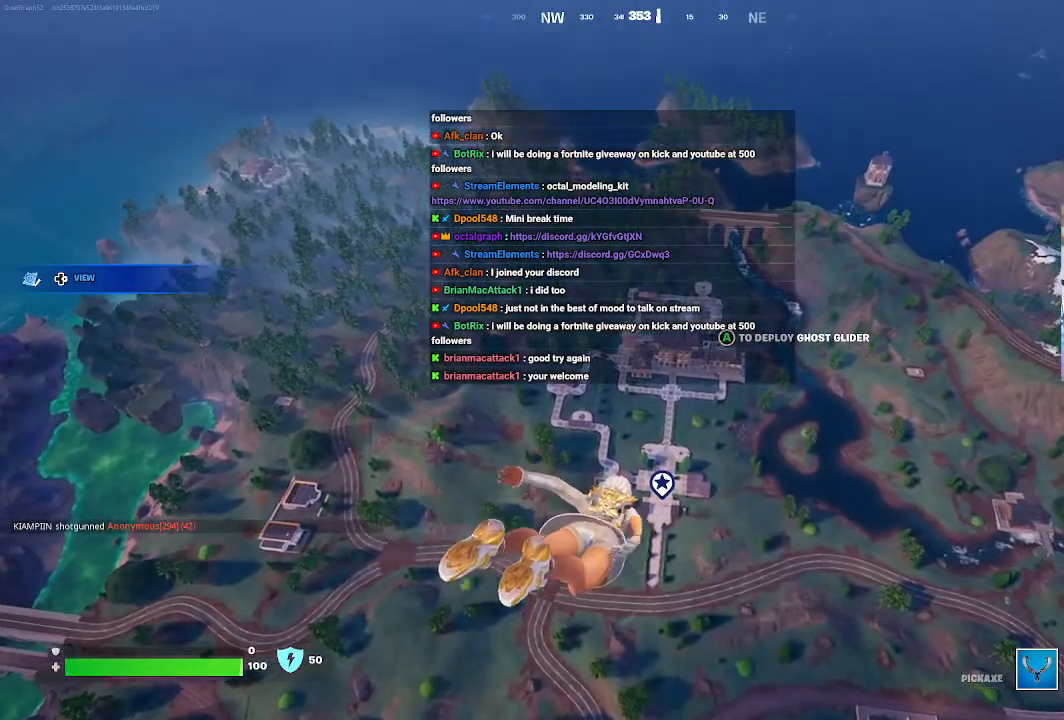
{"buttons": [], "left_stick": "up", "right_stick": "center", "events": []}
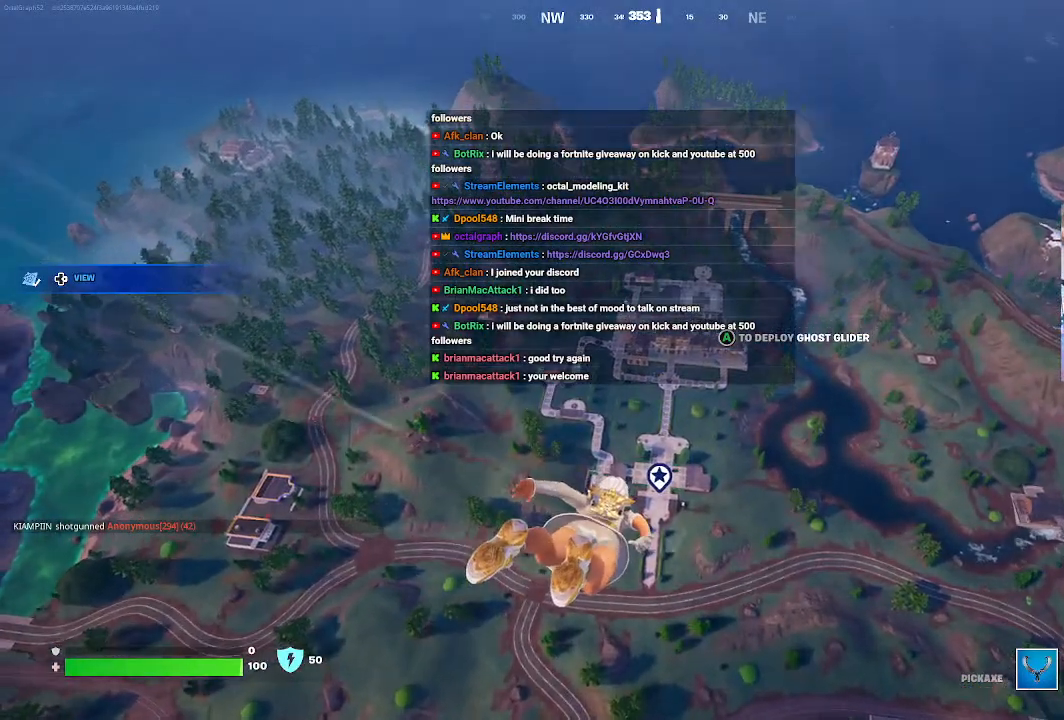
{"buttons": [], "left_stick": "up", "right_stick": "center"}
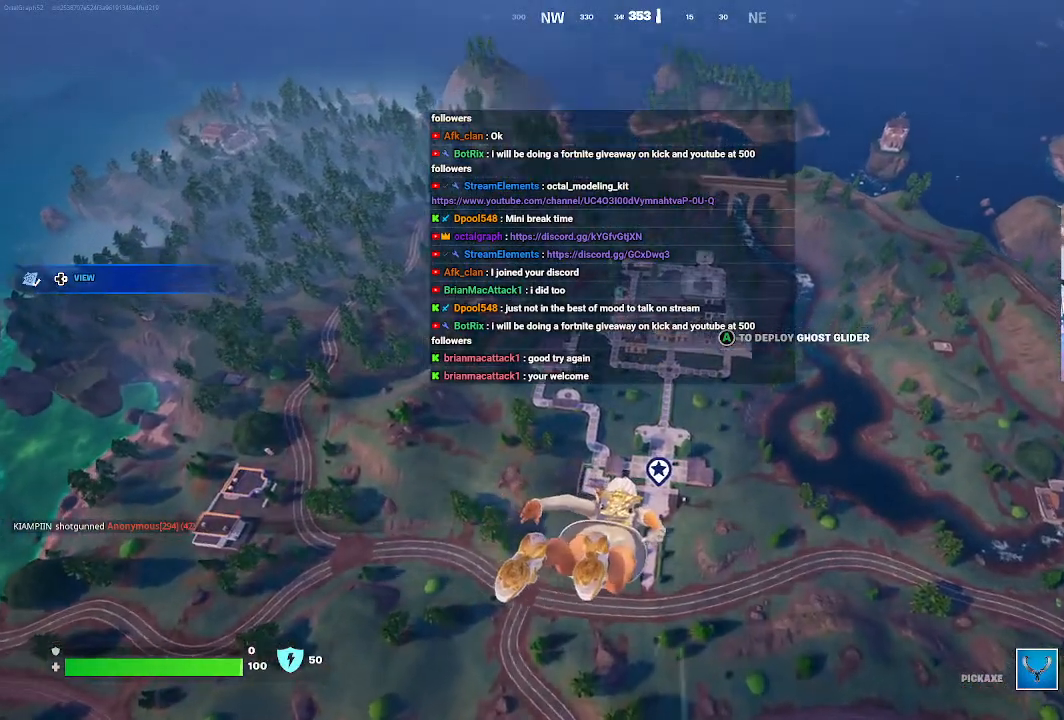
{"buttons": [], "left_stick": "up", "right_stick": "center", "events": []}
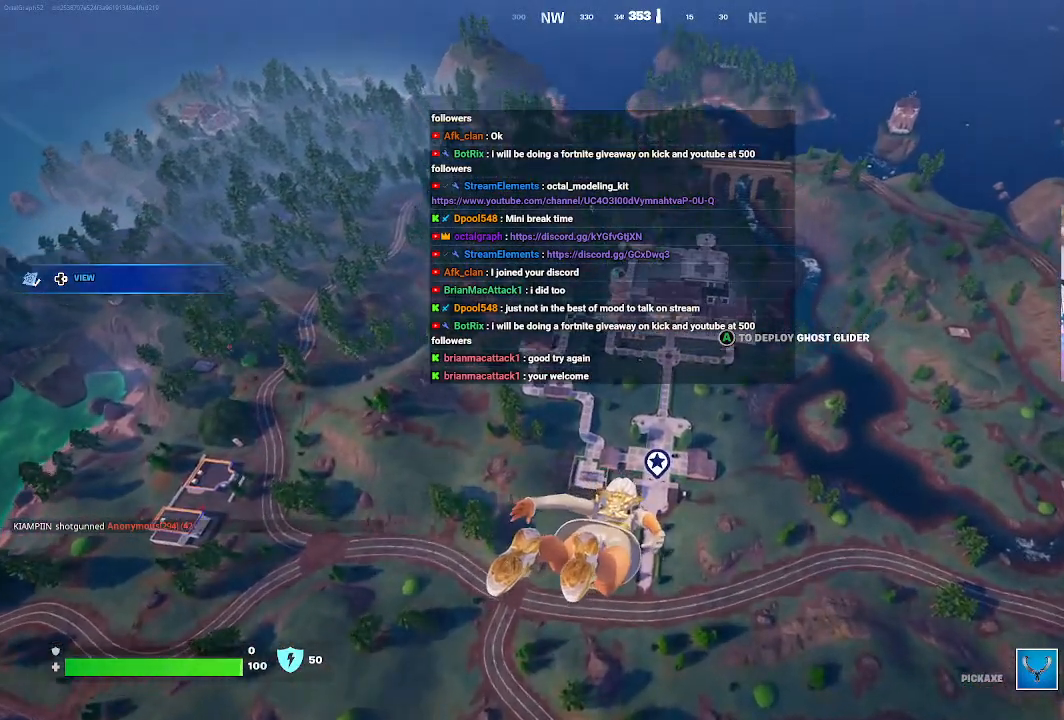
{"buttons": [], "left_stick": "up", "right_stick": "center", "events": []}
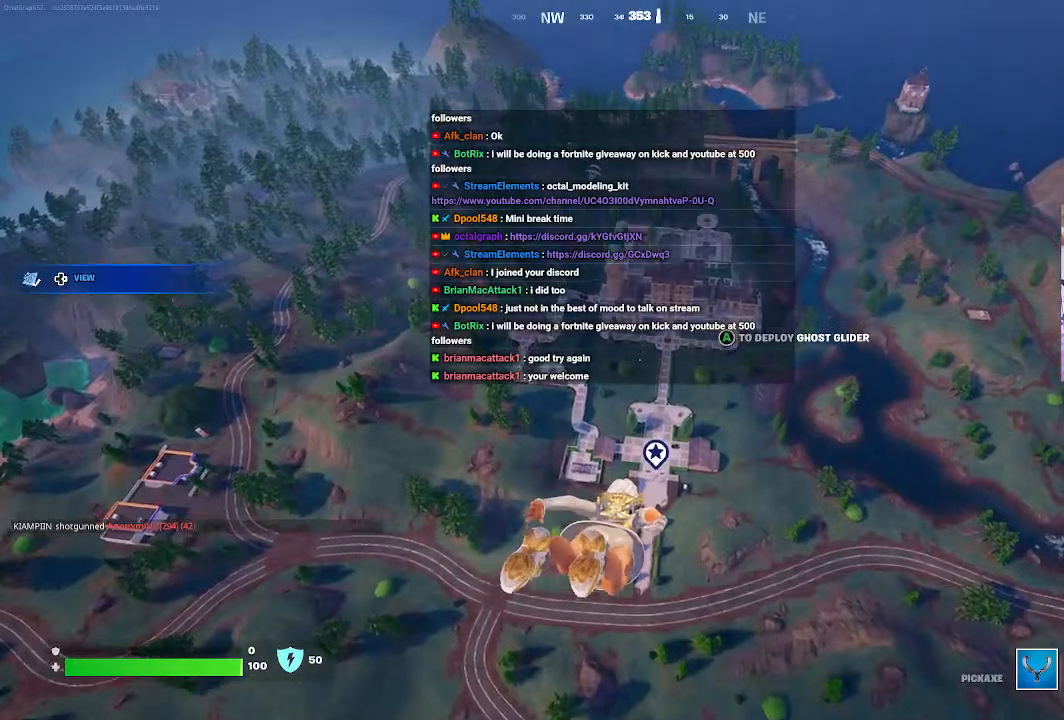
{"buttons": [], "left_stick": "up", "right_stick": "center", "events": []}
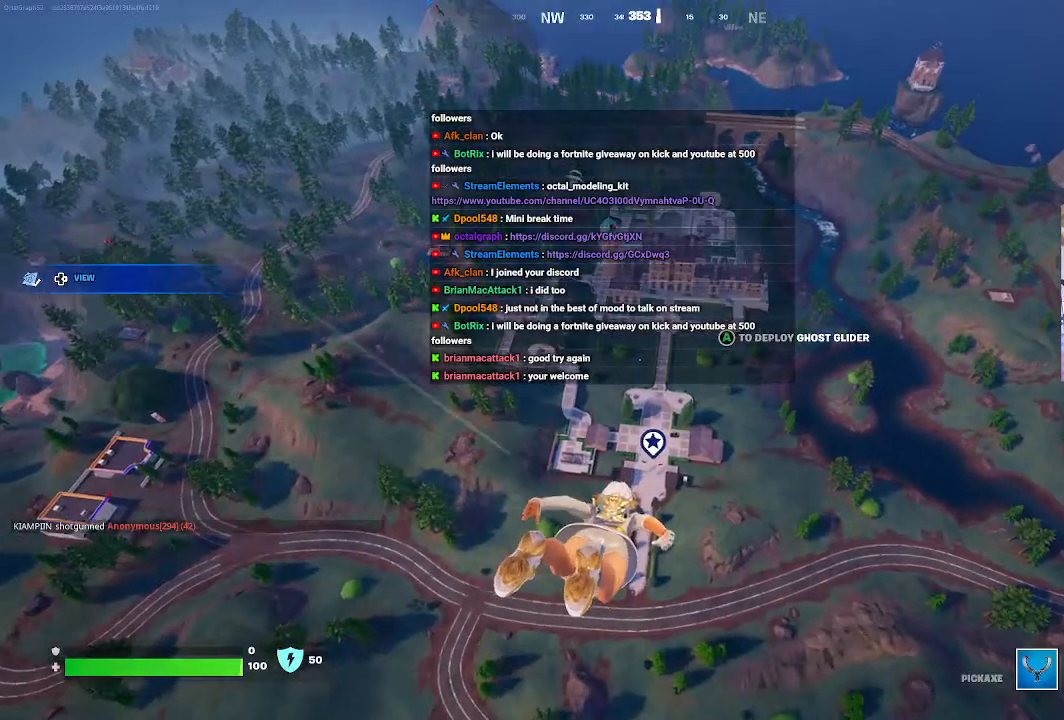
{"buttons": [], "left_stick": "up", "right_stick": "center", "events": []}
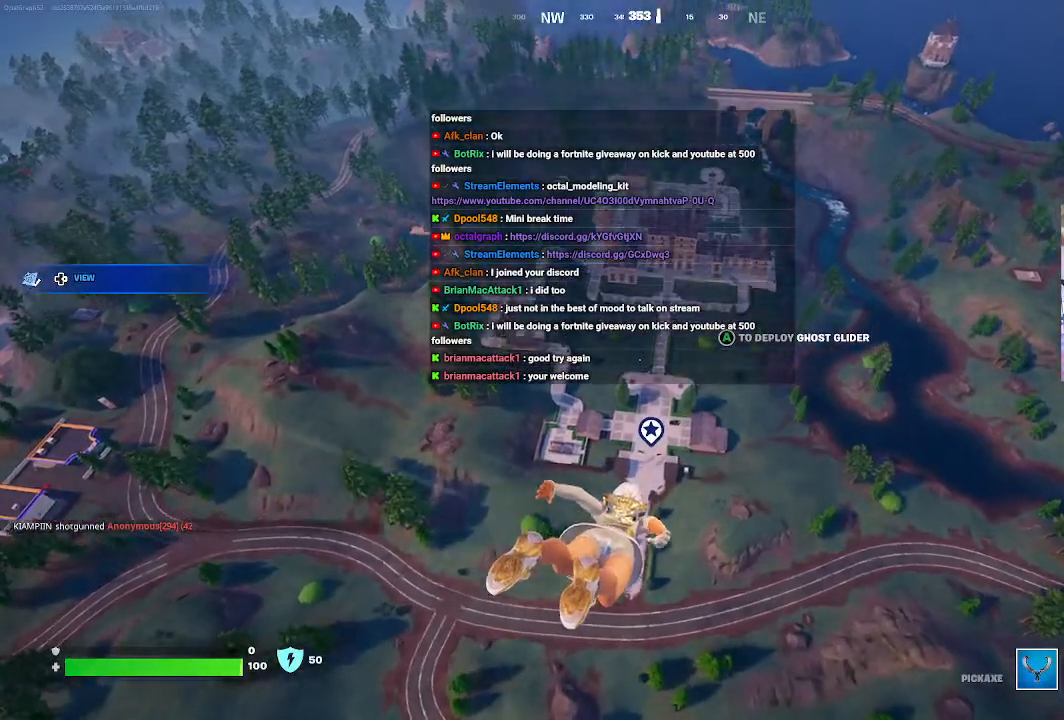
{"buttons": [], "left_stick": "up", "right_stick": "center", "events": []}
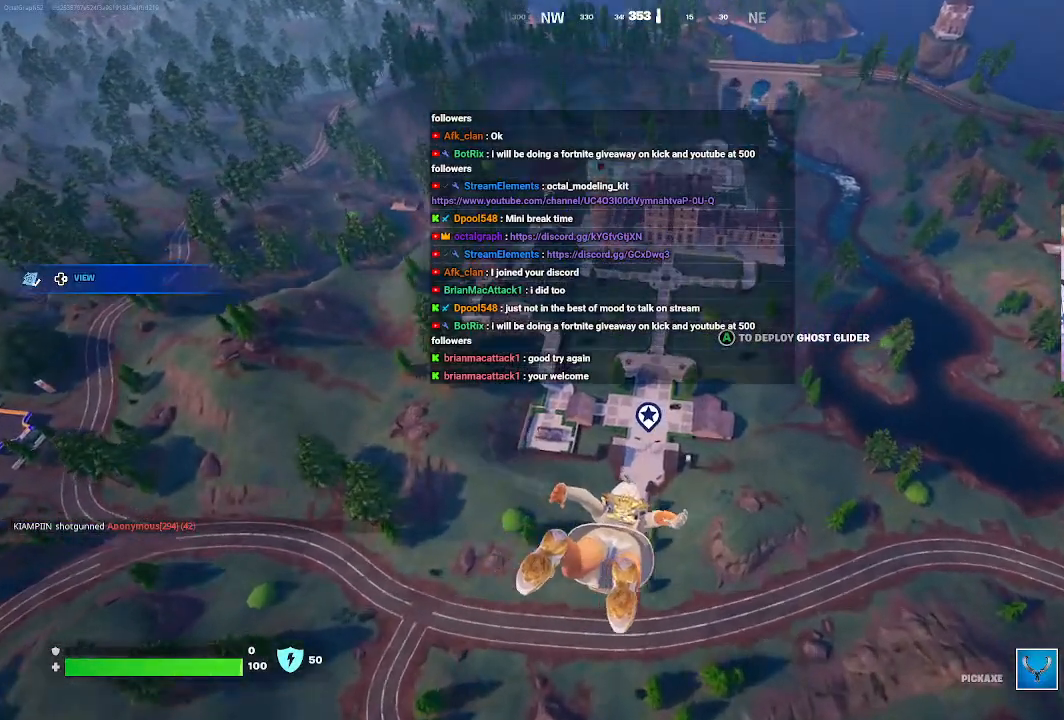
{"buttons": [], "left_stick": "up", "right_stick": "center", "events": []}
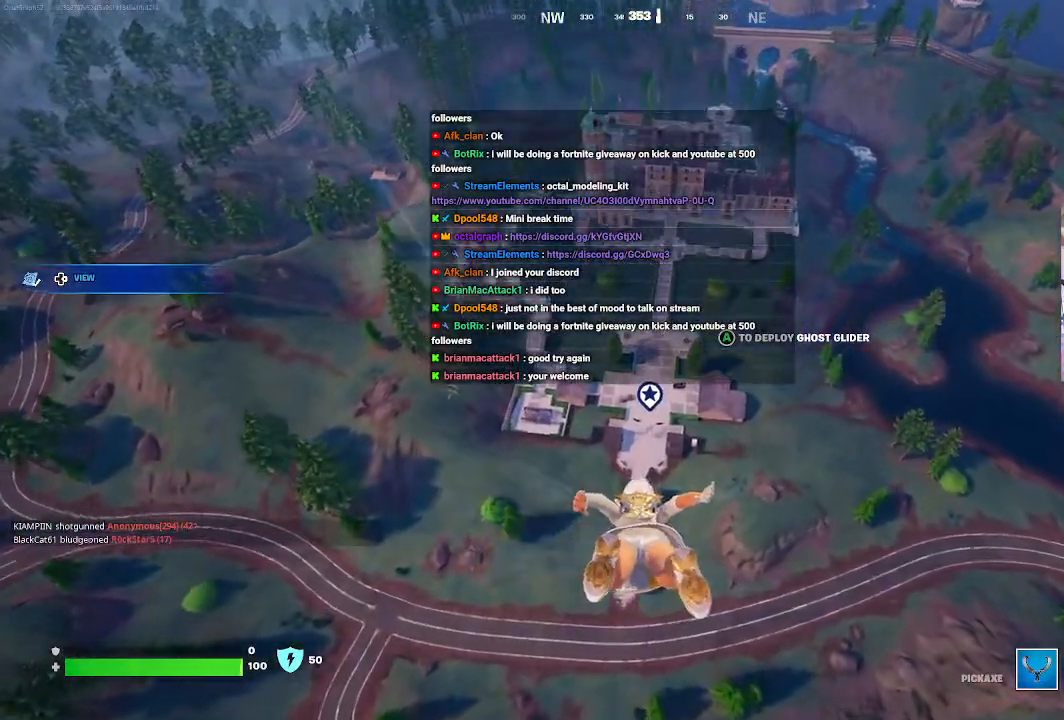
{"buttons": [], "left_stick": "up", "right_stick": "center", "events": []}
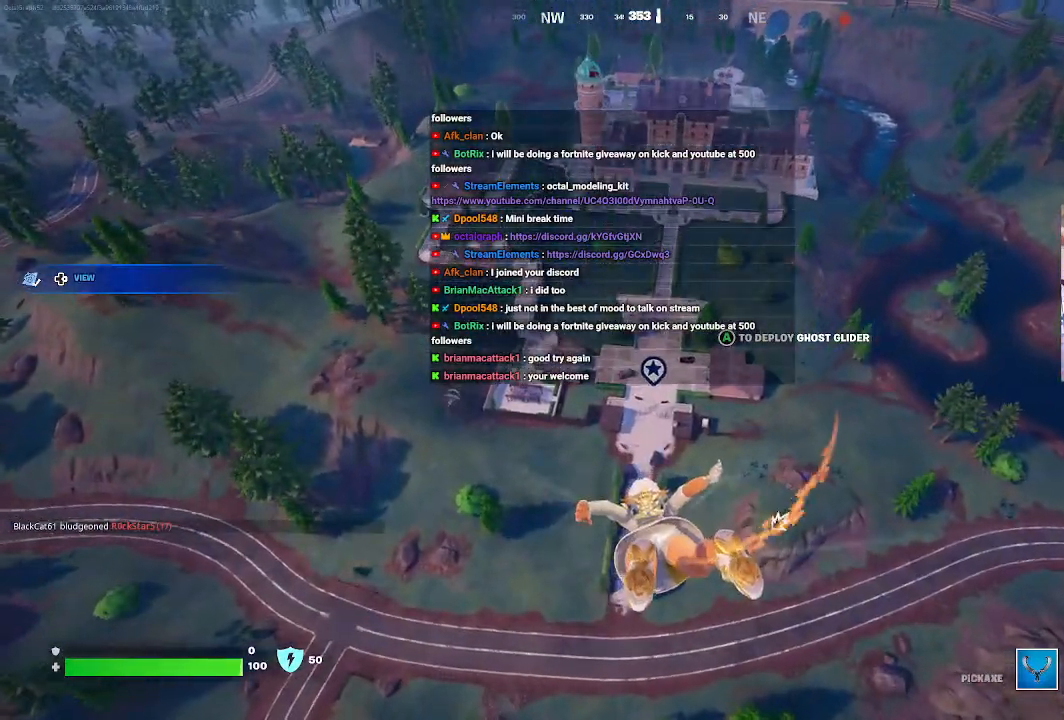
{"buttons": [], "left_stick": "up", "right_stick": "center", "events": []}
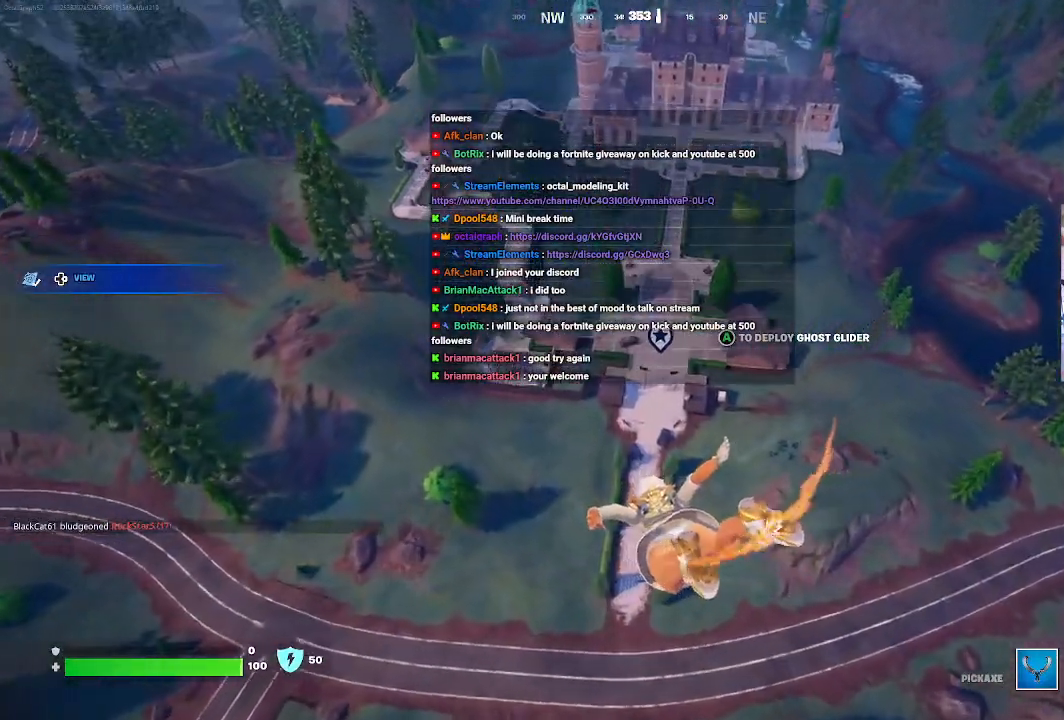
{"buttons": [], "left_stick": "up", "right_stick": "center", "events": []}
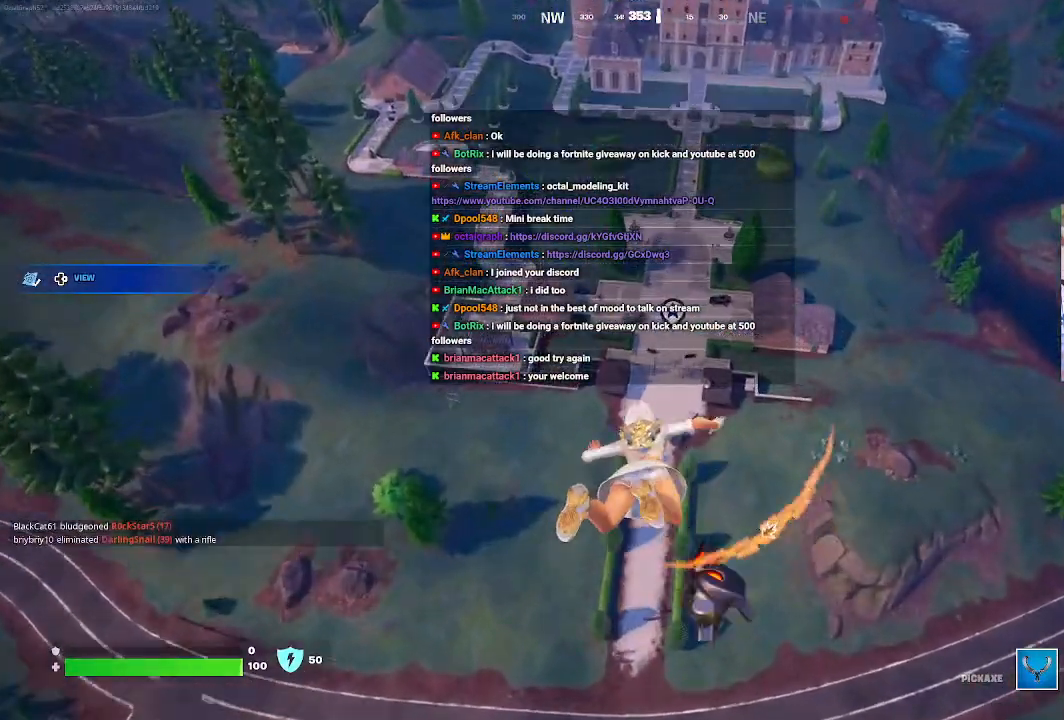
{"buttons": [], "left_stick": "up", "right_stick": "center", "events": []}
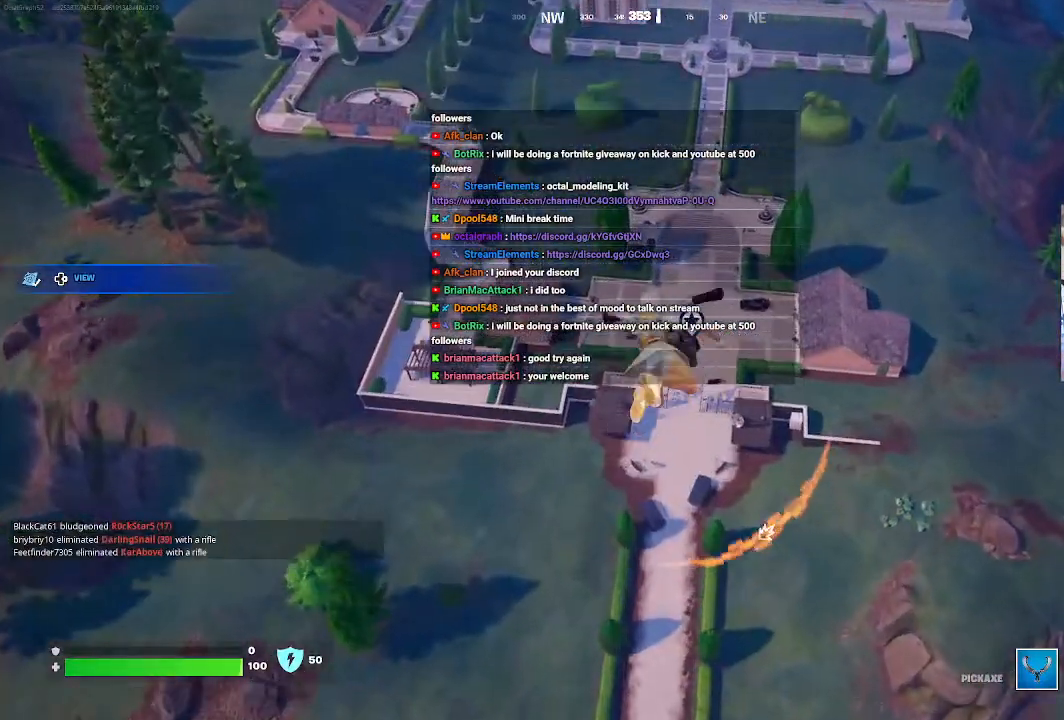
{"buttons": [], "left_stick": "center", "right_stick": "center", "events": [[33, "left_stick", "center"]]}
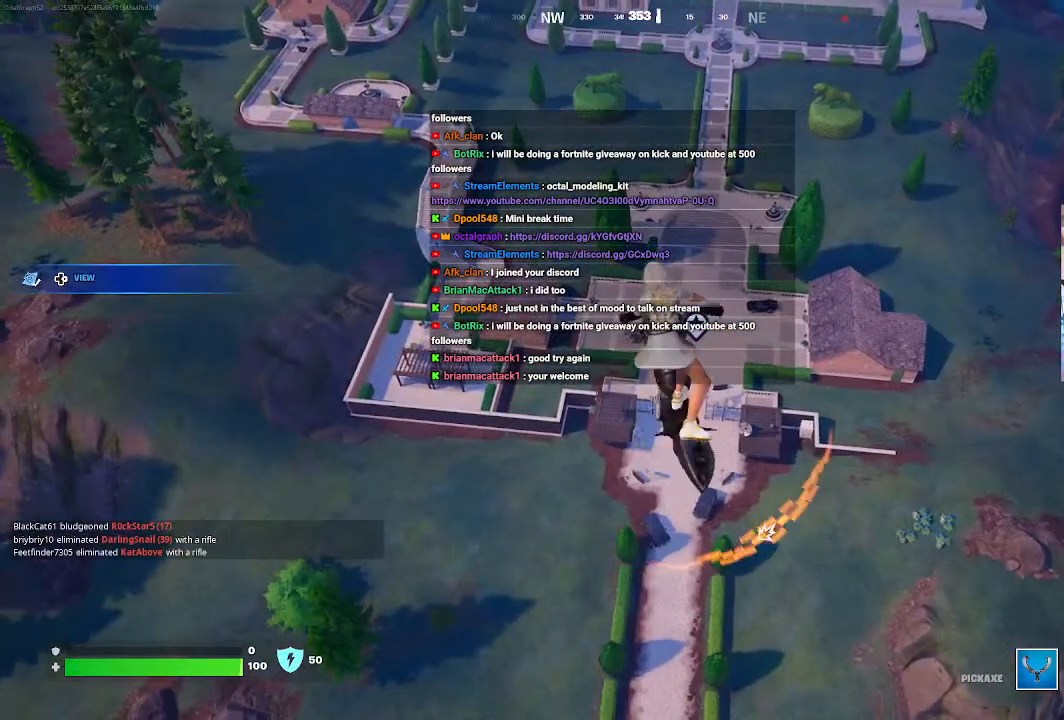
{"buttons": [], "left_stick": "center", "right_stick": "center", "events": [[200, "left_stick", "up"], [400, "left_stick", "center"]]}
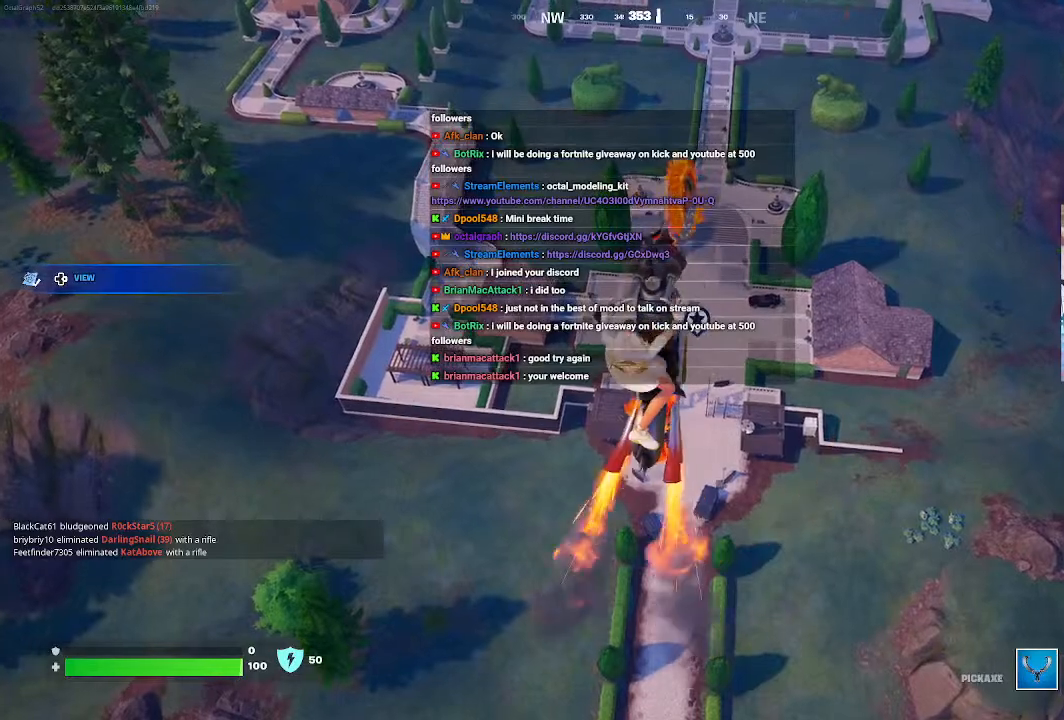
{"buttons": [], "left_stick": "center", "right_stick": "center", "events": []}